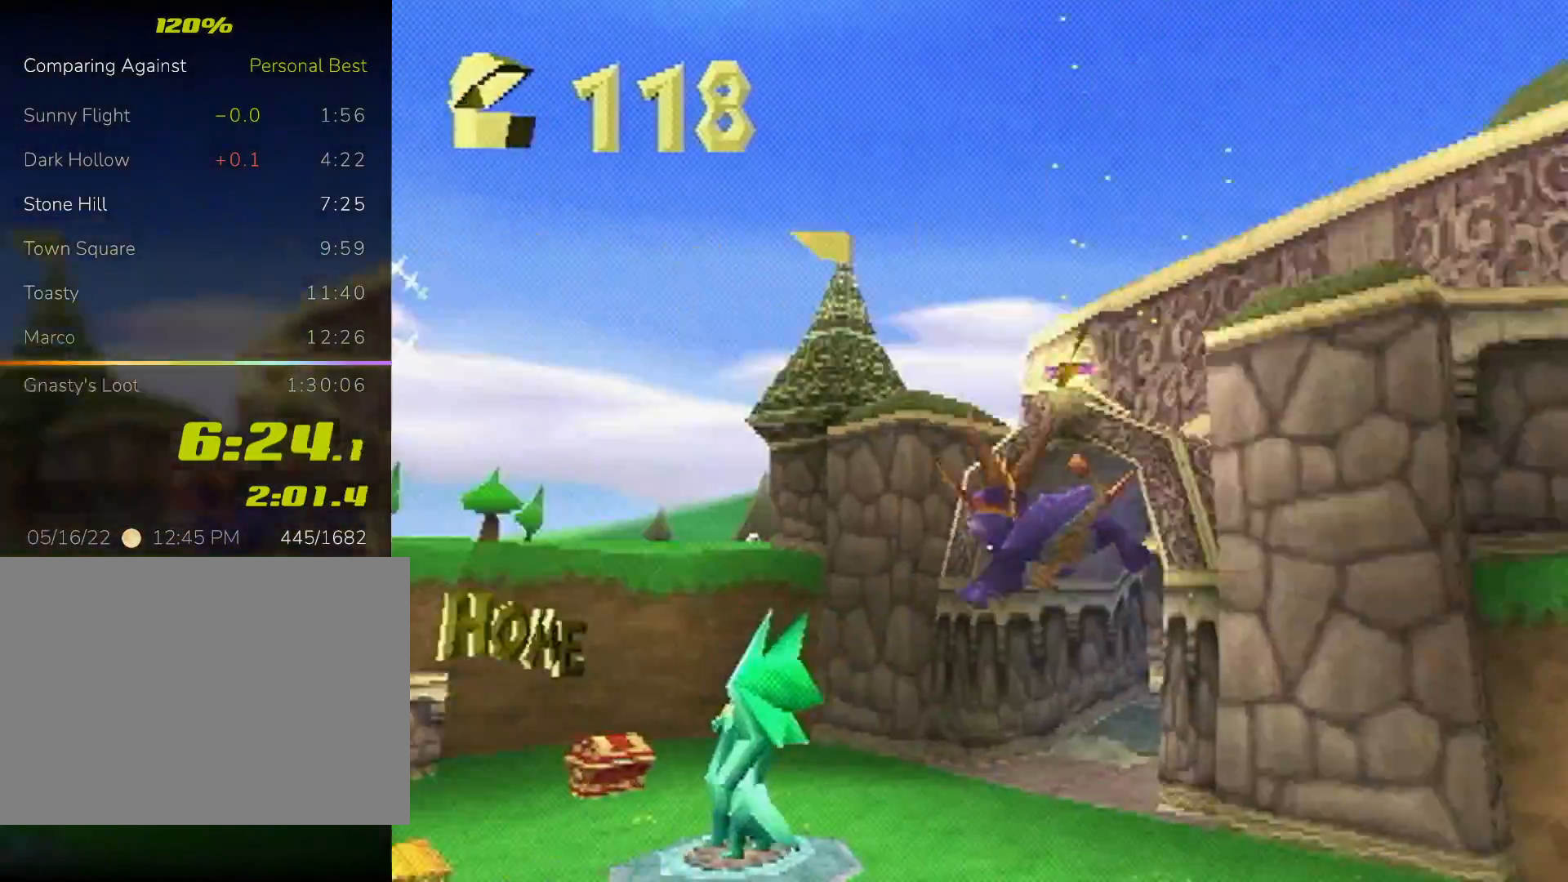
Gameplay with a controller (PlayStation layout); each line is a JSON object with the inputs held at the frame after it. "events" lists button and stick changes between this image and that frame as [ms after this image, input, new state], when the widget could be followed in between. Not read: L3 R3 right_stick.
{"buttons": ["SQUARE"], "left_stick": "center", "events": []}
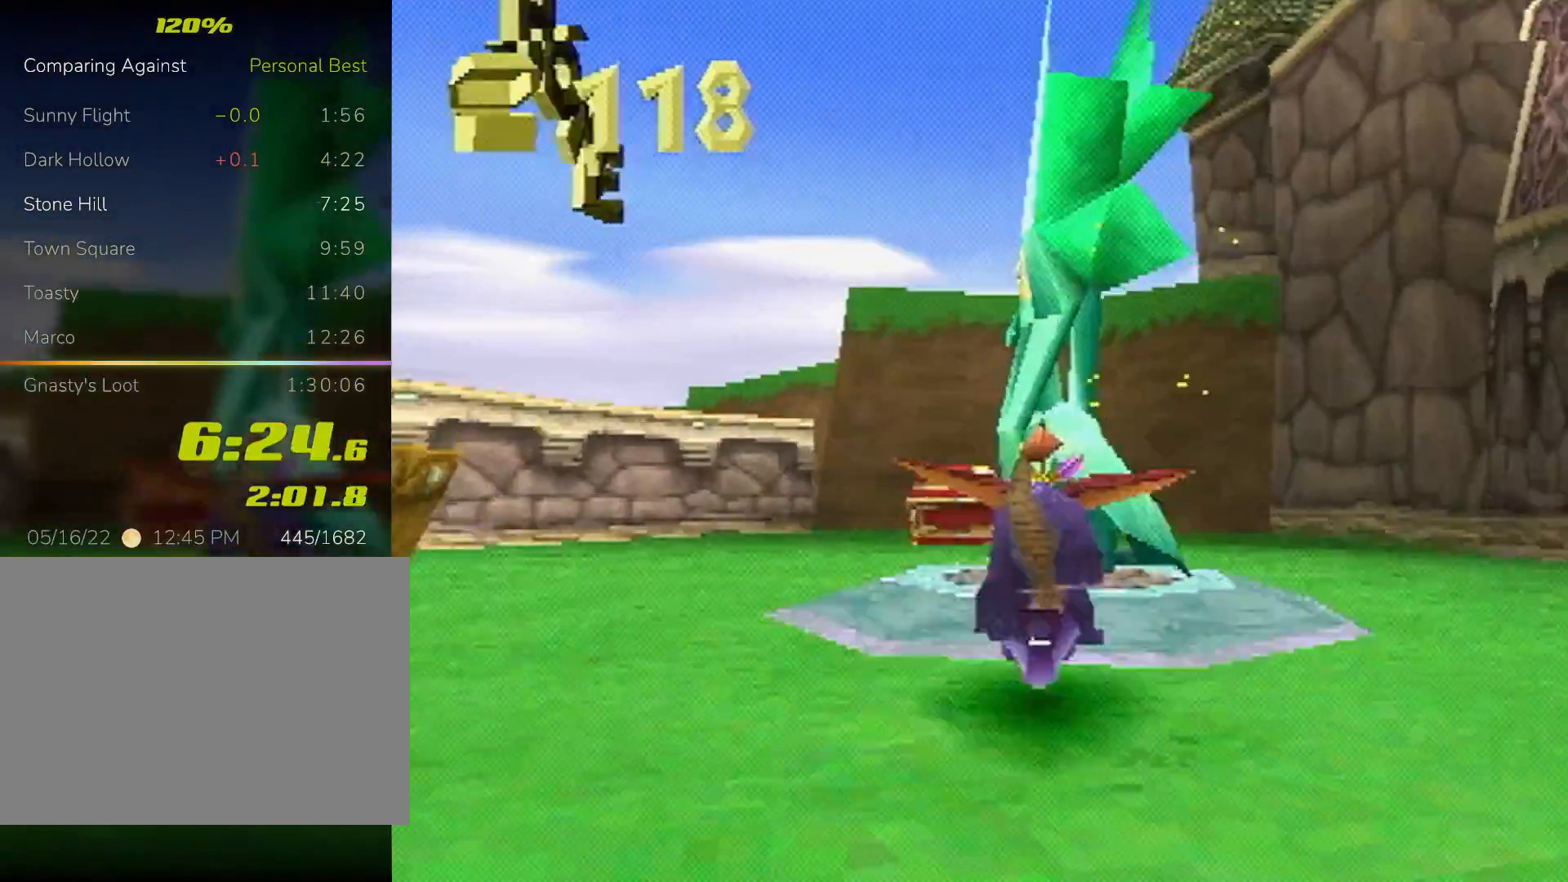
{"buttons": [], "left_stick": "center", "events": [[200, "SQUARE", "up"]]}
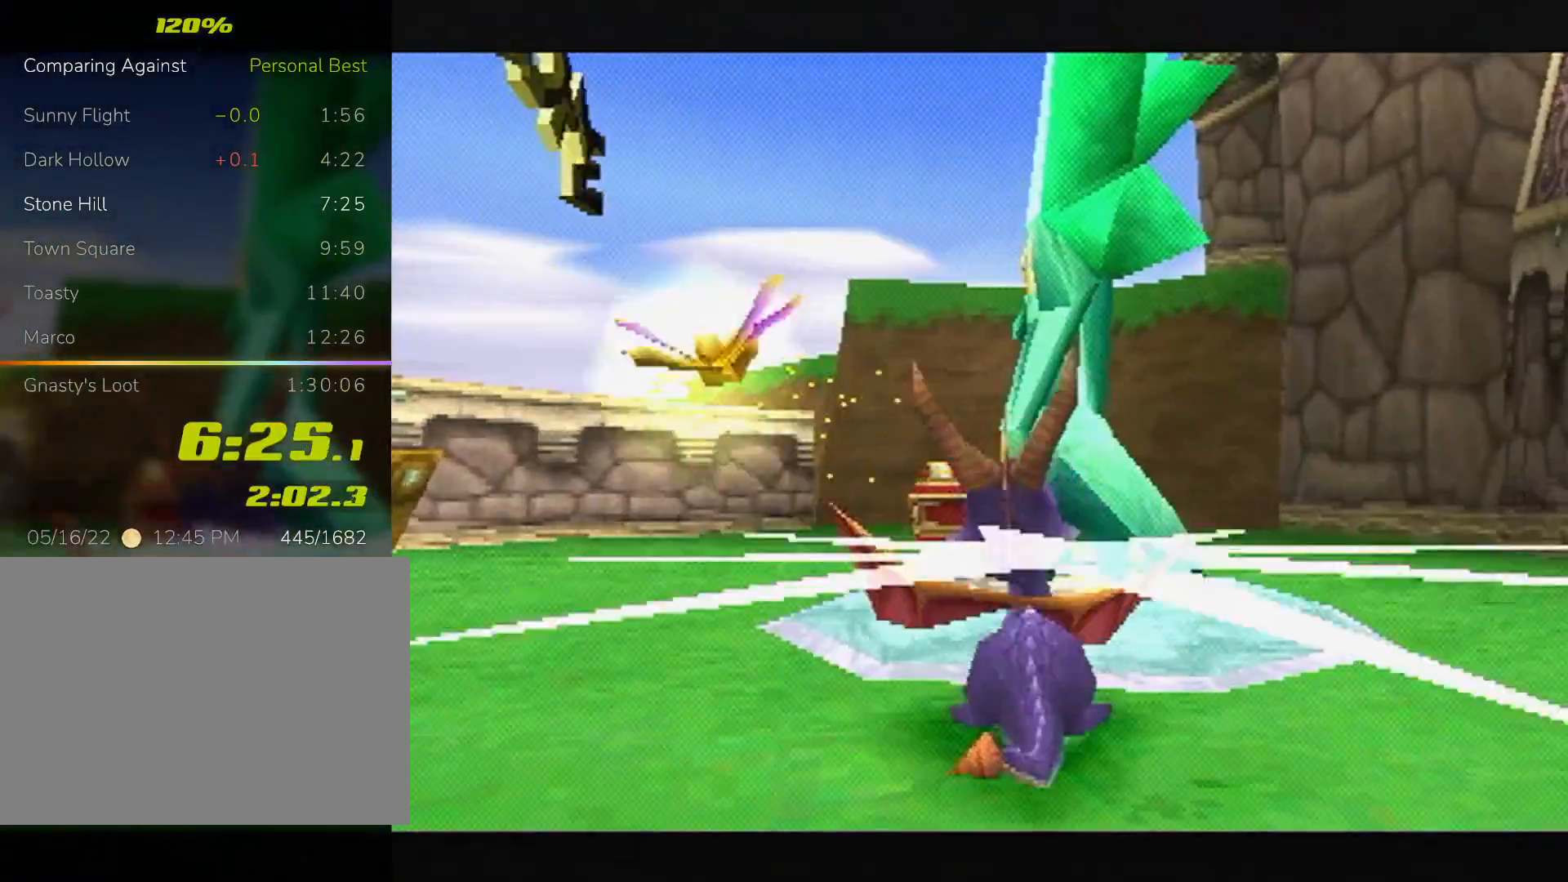
{"buttons": [], "left_stick": "center", "events": []}
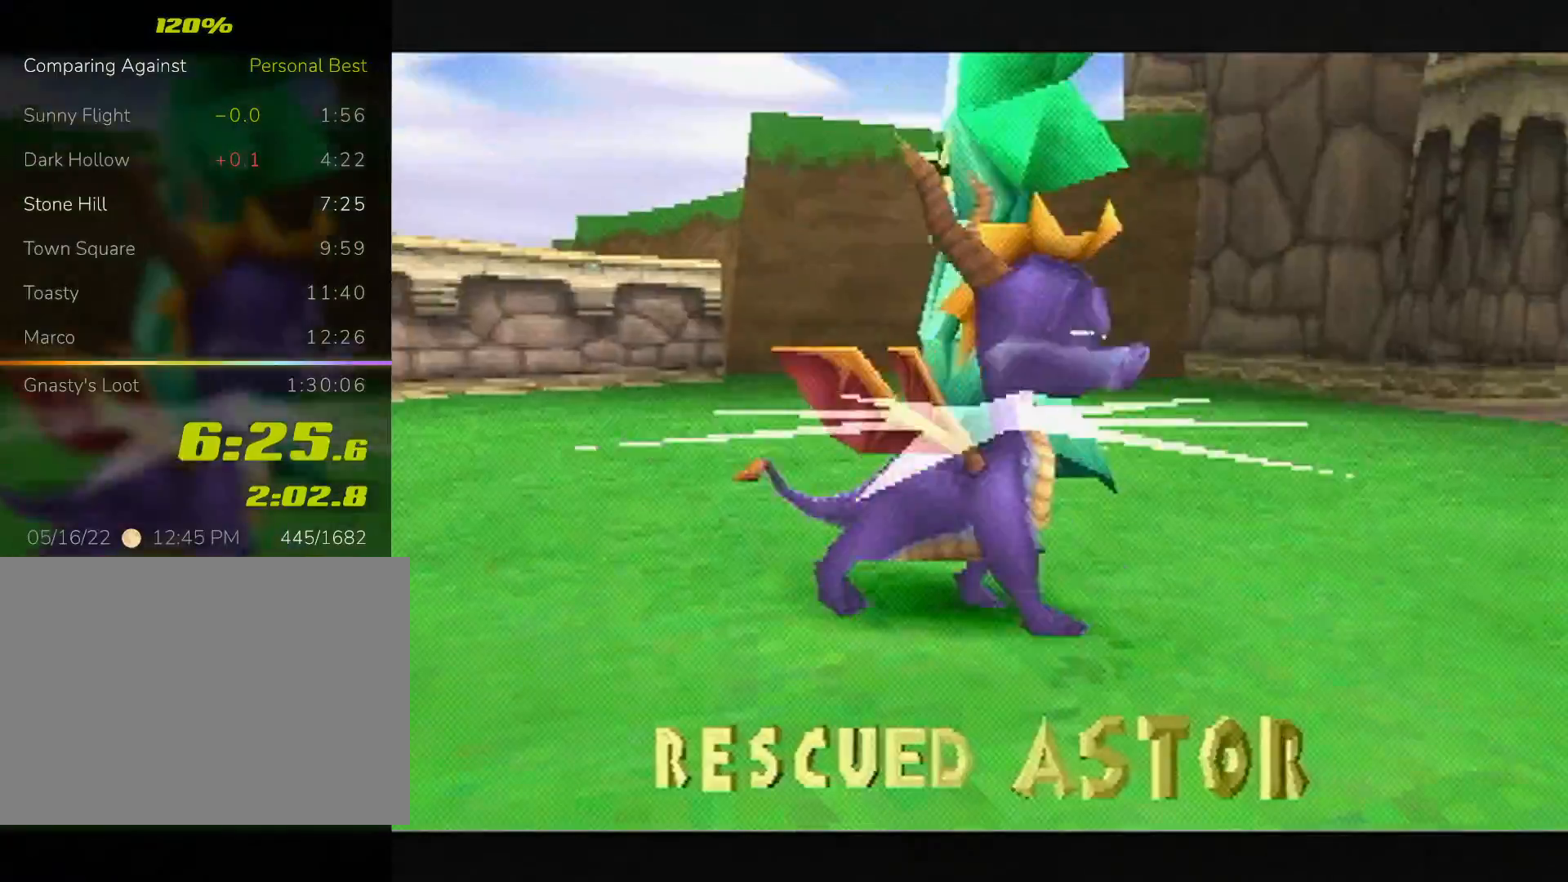
{"buttons": [], "left_stick": "center", "events": []}
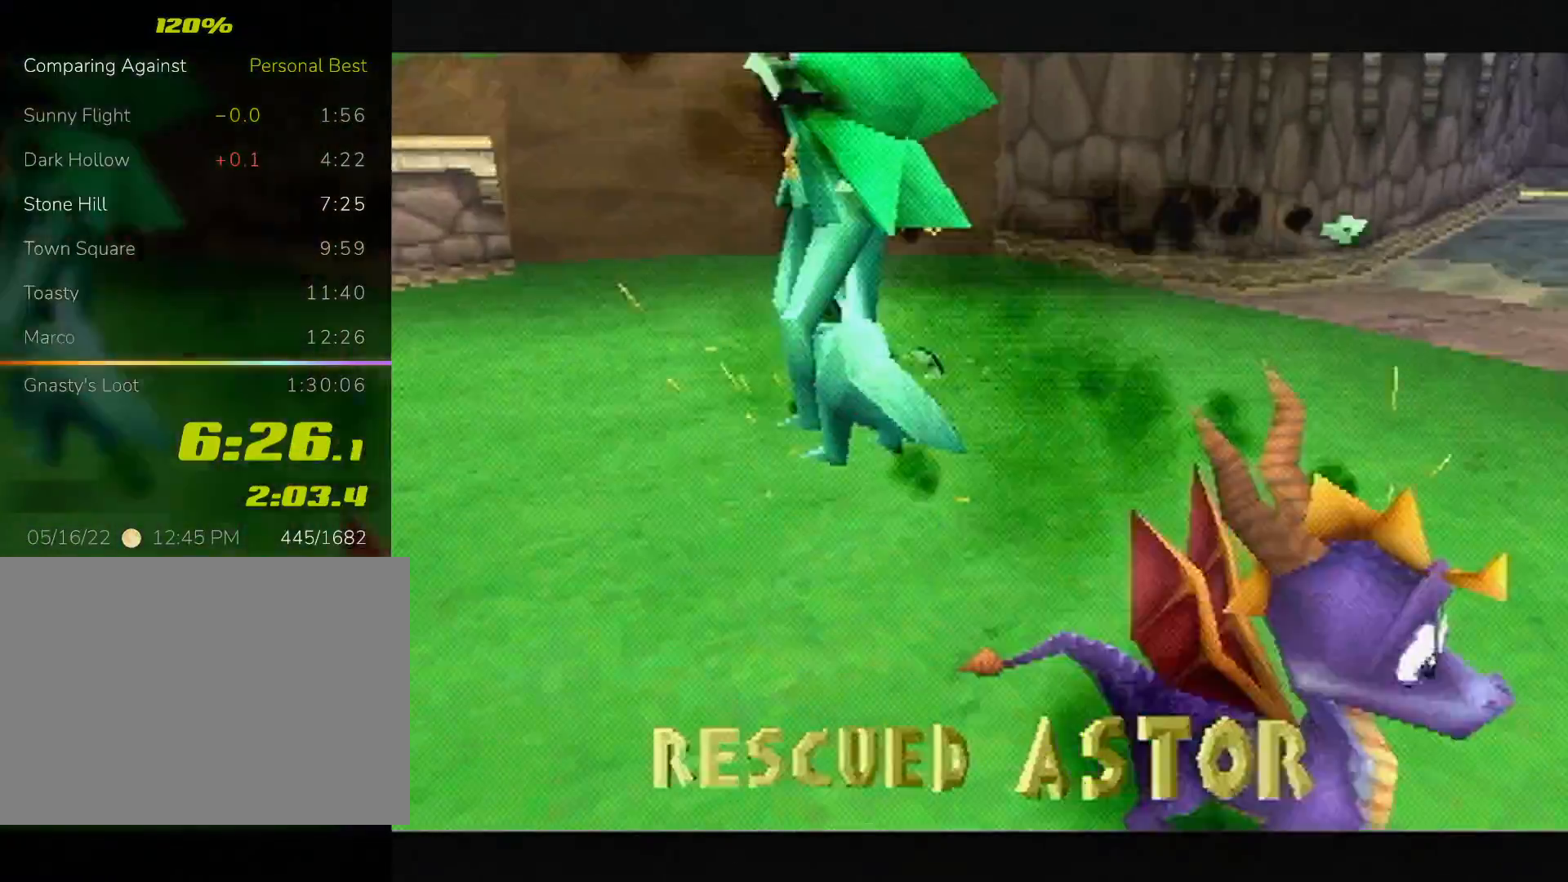
{"buttons": [], "left_stick": "center", "events": [[67, "CROSS", "down"], [133, "CROSS", "up"], [233, "CROSS", "down"], [267, "CROSS", "up"], [367, "CROSS", "down"], [400, "CROSS", "up"]]}
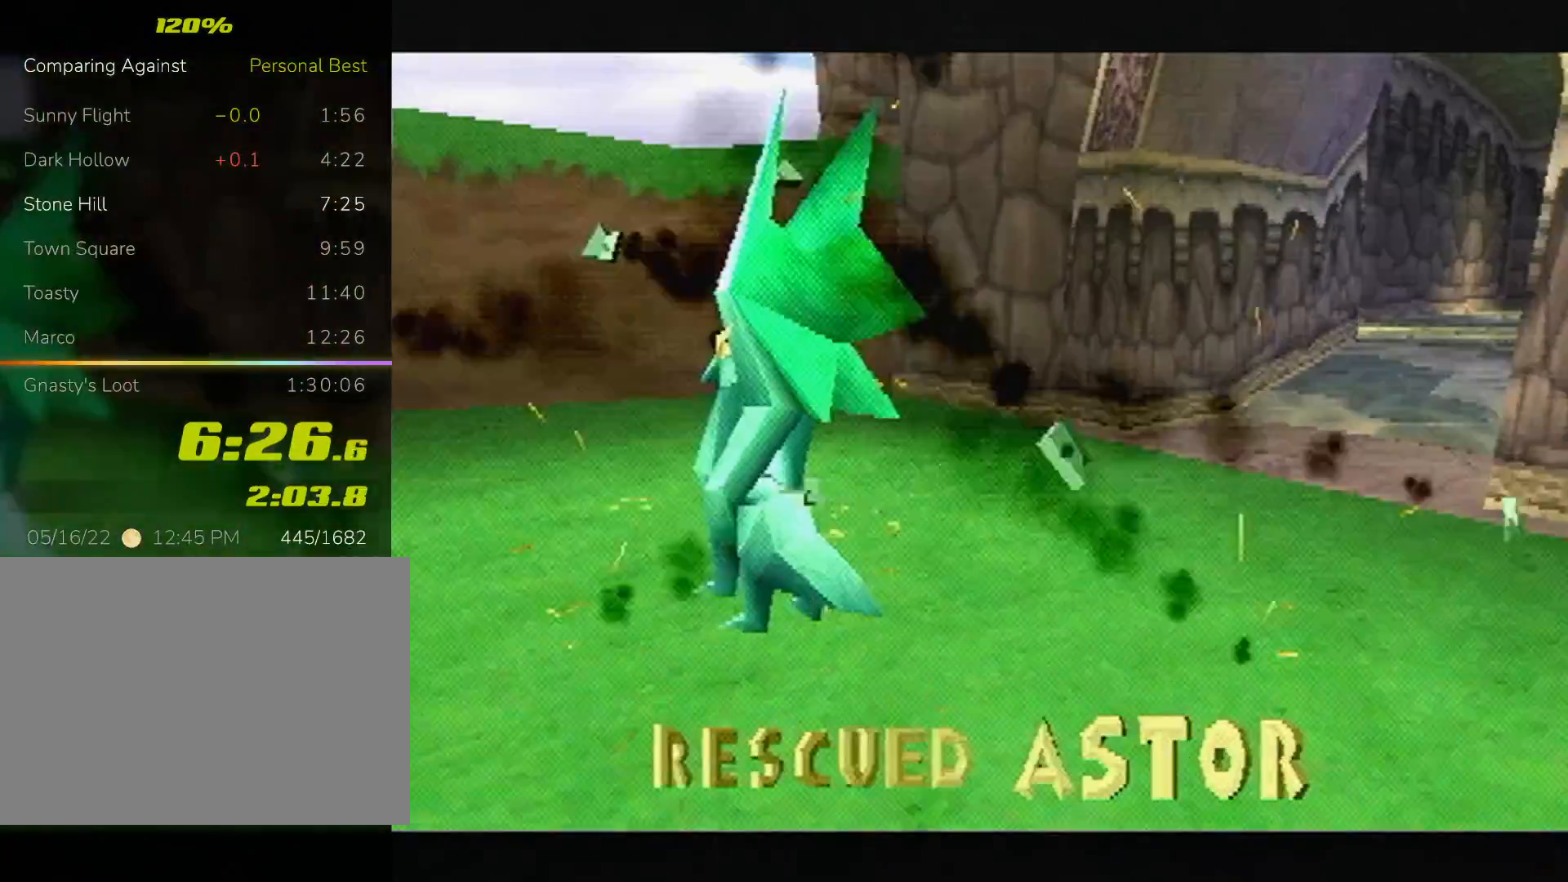
{"buttons": [], "left_stick": "center", "events": [[100, "CROSS", "down"], [133, "CROSS", "up"], [333, "CROSS", "down"], [400, "CROSS", "up"], [433, "CROSS", "down"], [500, "CROSS", "up"]]}
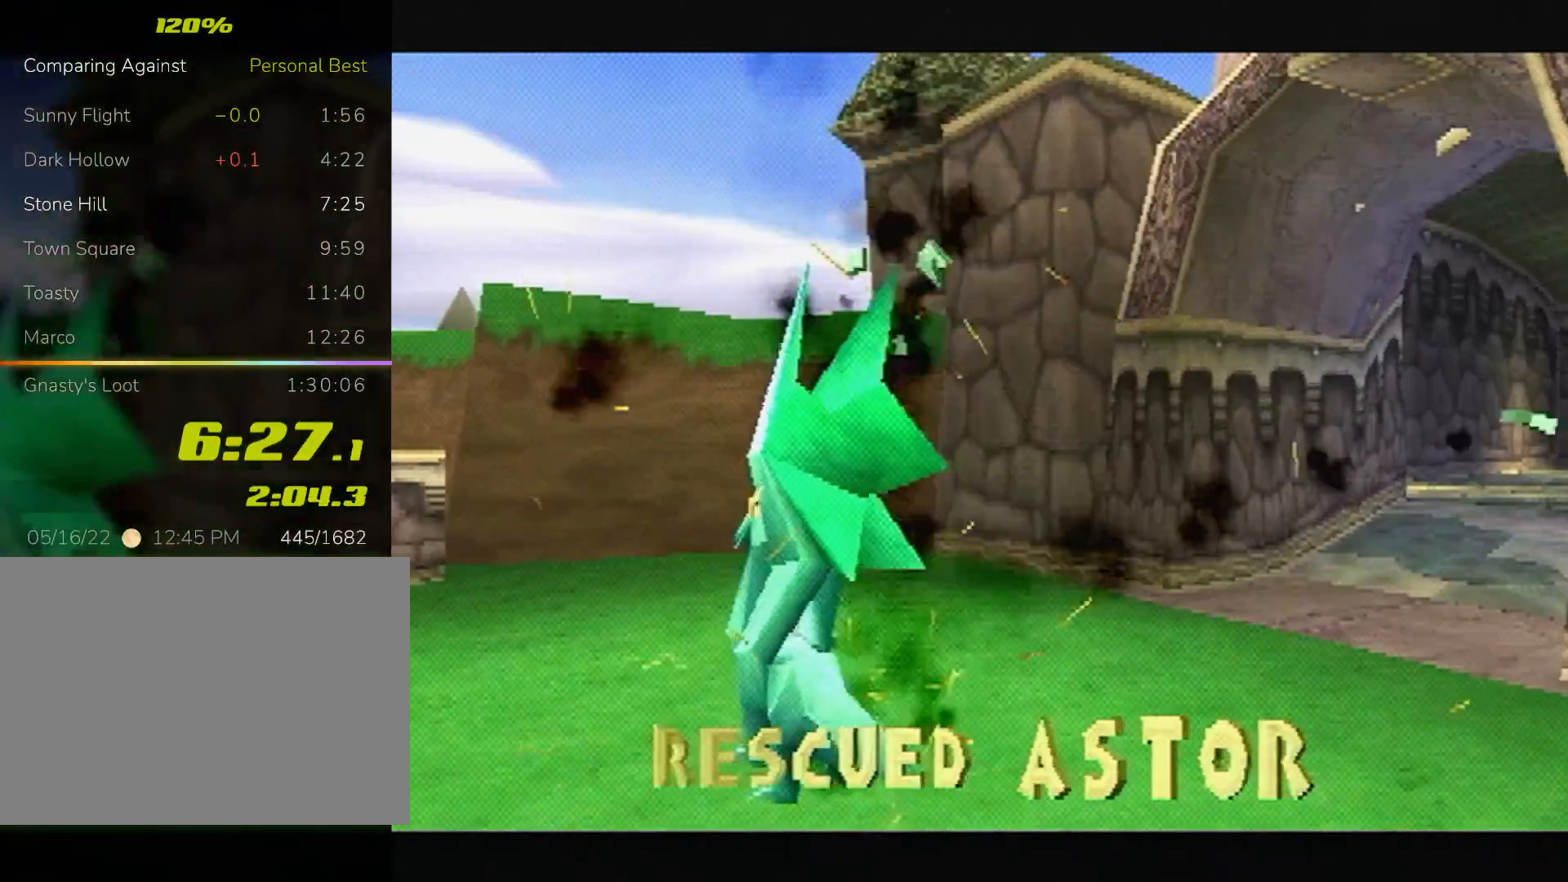
{"buttons": [], "left_stick": "center", "events": [[67, "CROSS", "down"], [133, "CROSS", "up"], [200, "CROSS", "down"], [233, "CROSS", "up"], [300, "CROSS", "down"], [333, "CROSS", "up"], [400, "CROSS", "down"], [467, "CROSS", "up"]]}
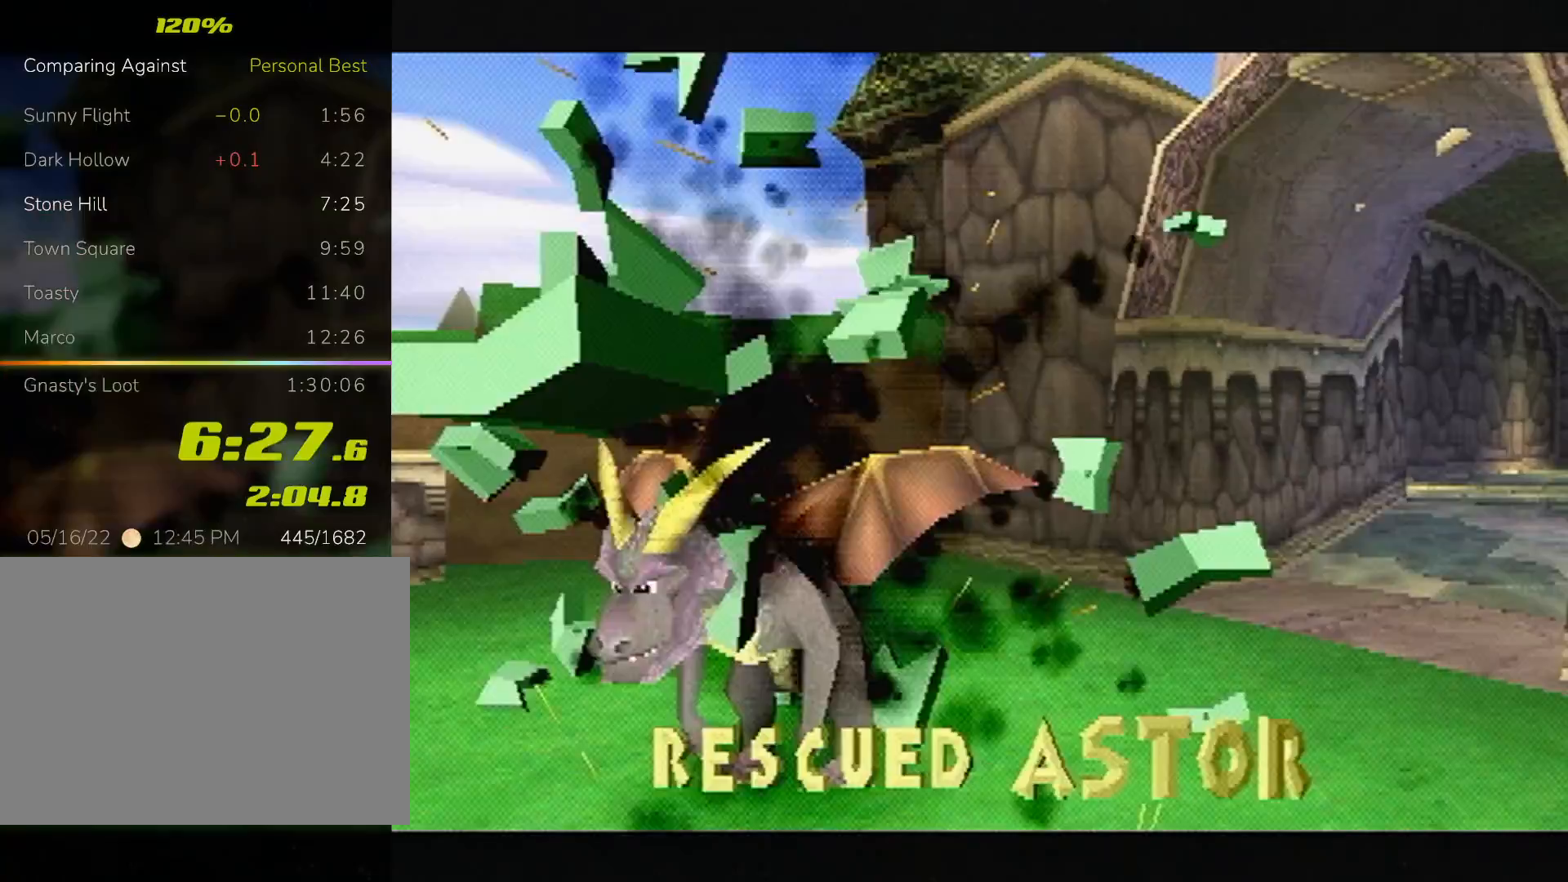
{"buttons": [], "left_stick": "center", "events": [[33, "CROSS", "down"], [100, "CROSS", "up"], [167, "CROSS", "down"], [233, "CROSS", "up"]]}
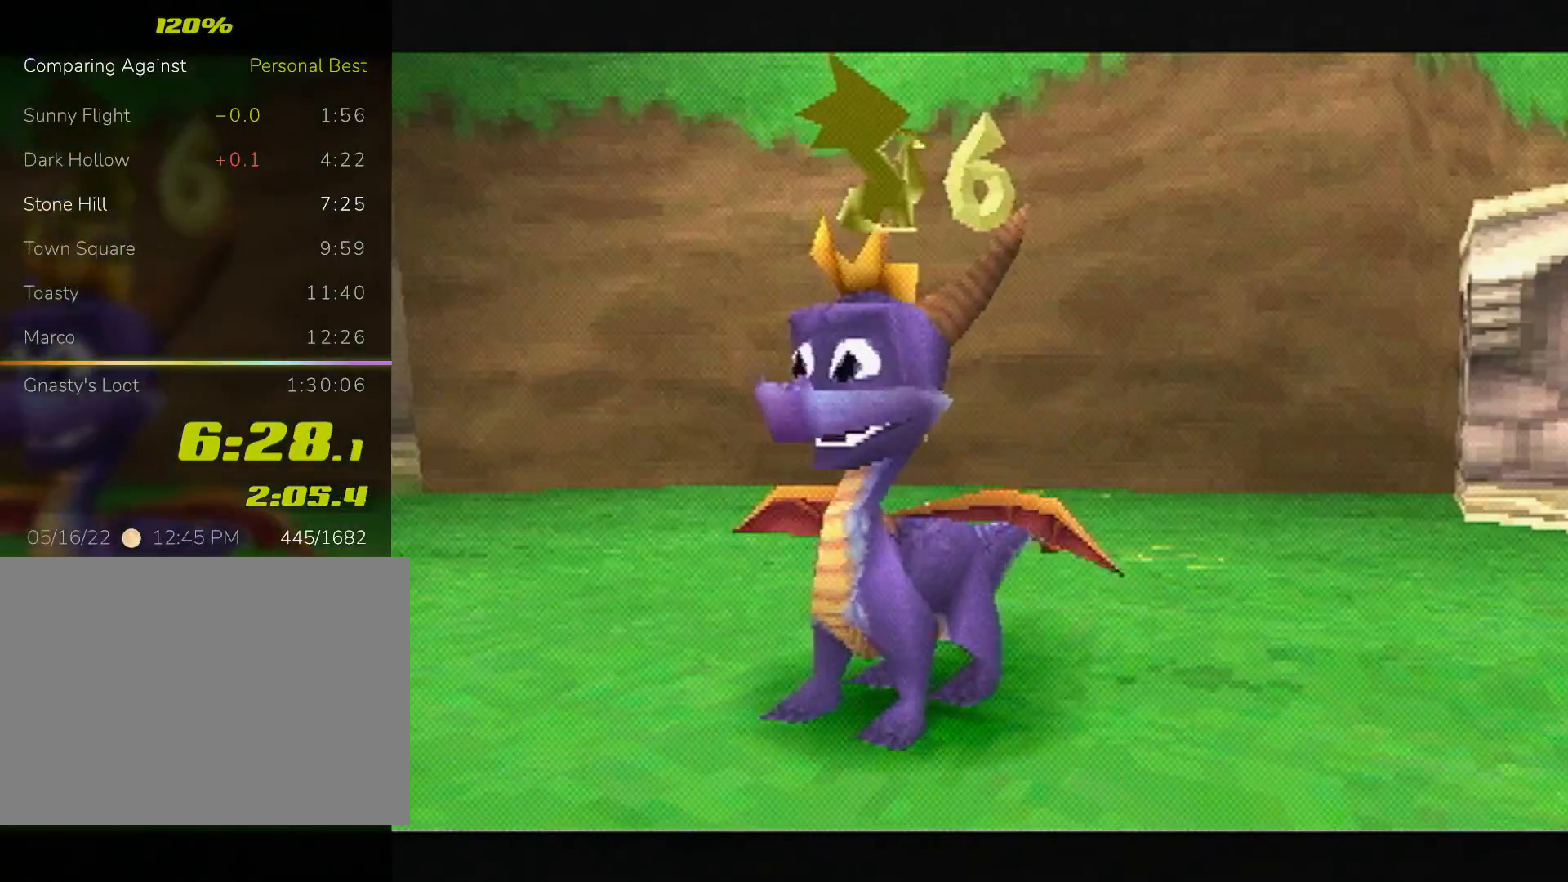
{"buttons": [], "left_stick": "center", "events": []}
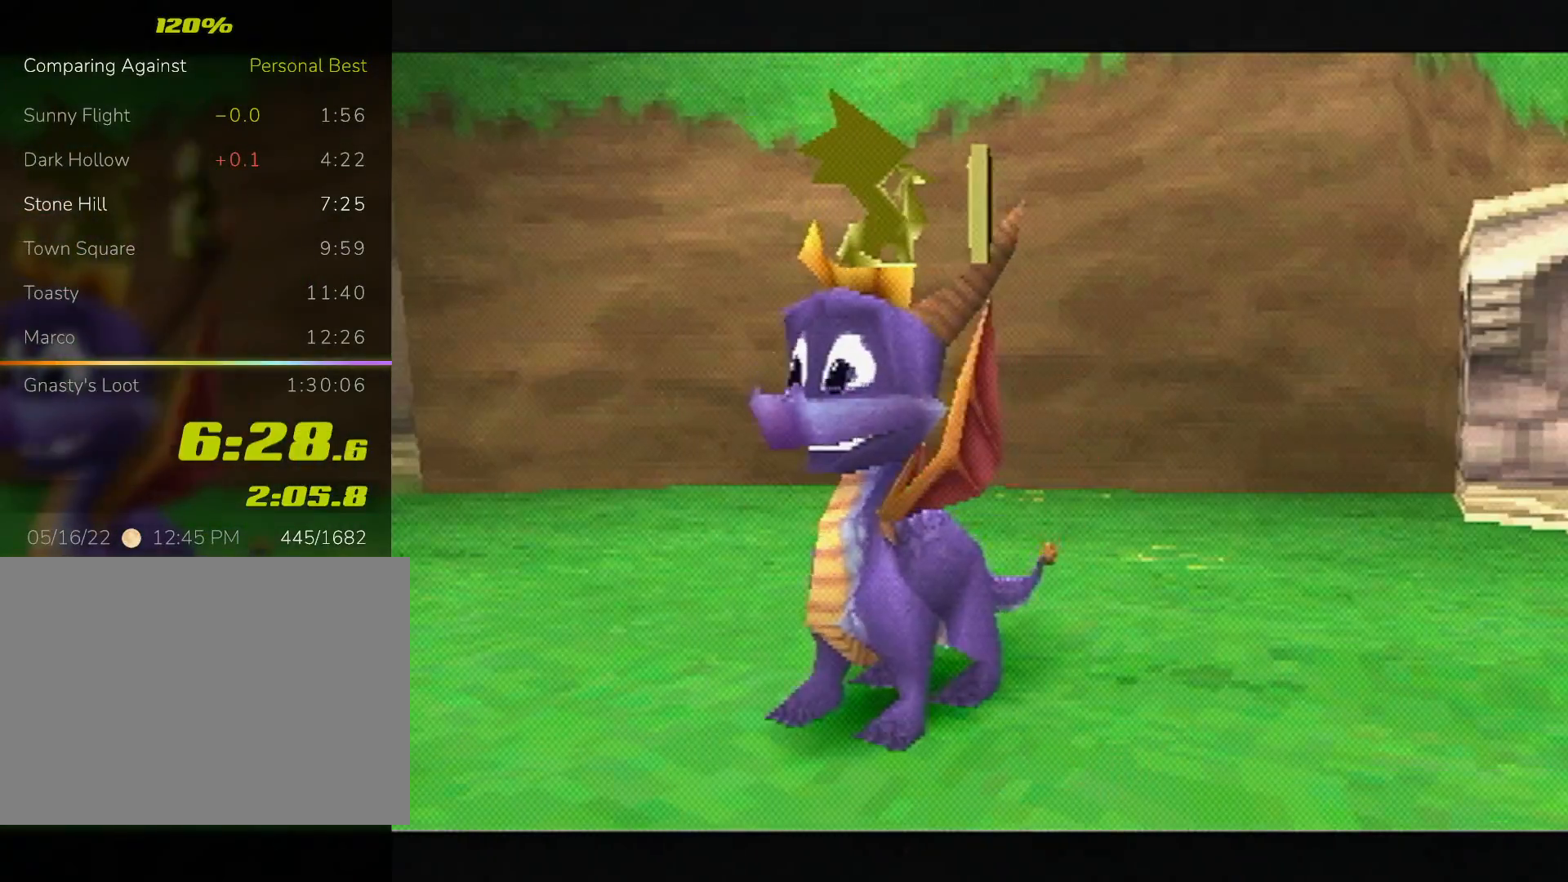
{"buttons": [], "left_stick": "center", "events": []}
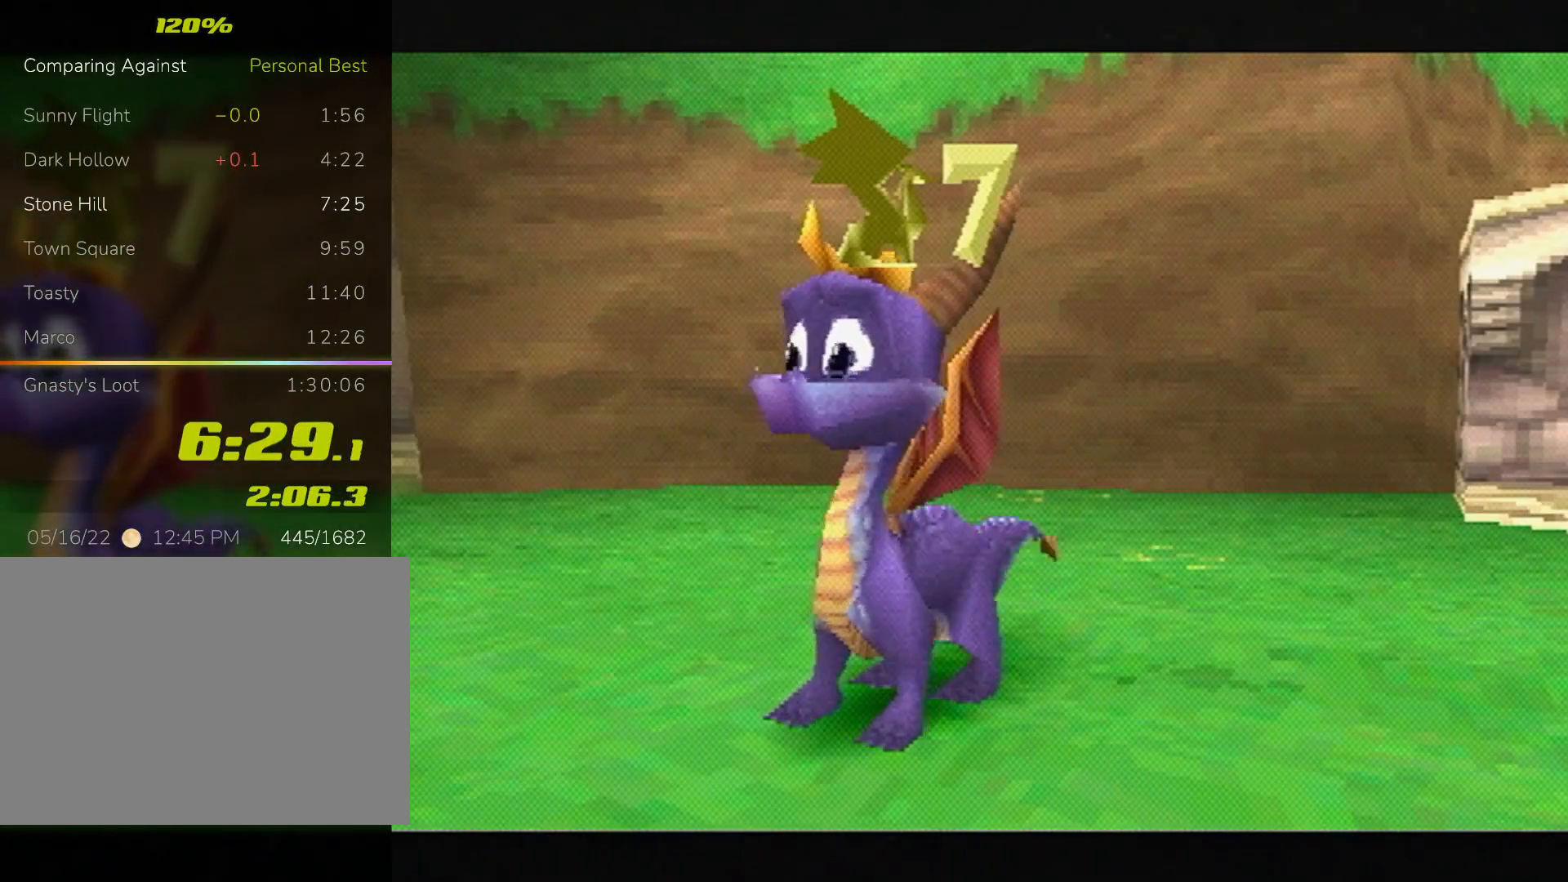
{"buttons": [], "left_stick": "center", "events": []}
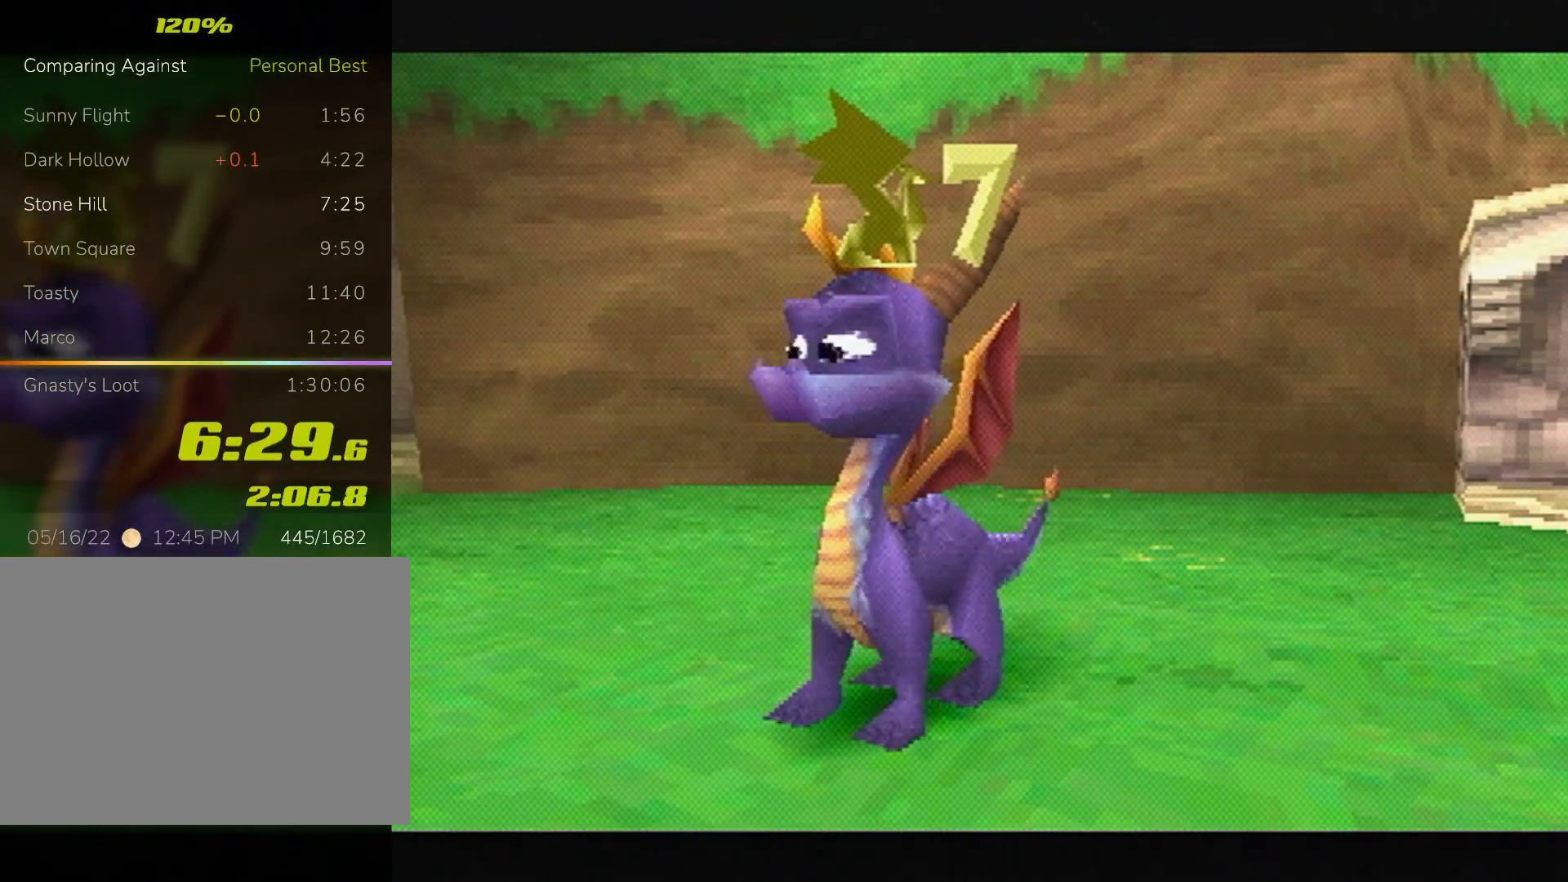
{"buttons": [], "left_stick": "center", "events": [[33, "L1", "down"], [167, "L1", "up"], [233, "L1", "down"], [300, "L1", "up"], [400, "L1", "down"], [500, "L1", "up"]]}
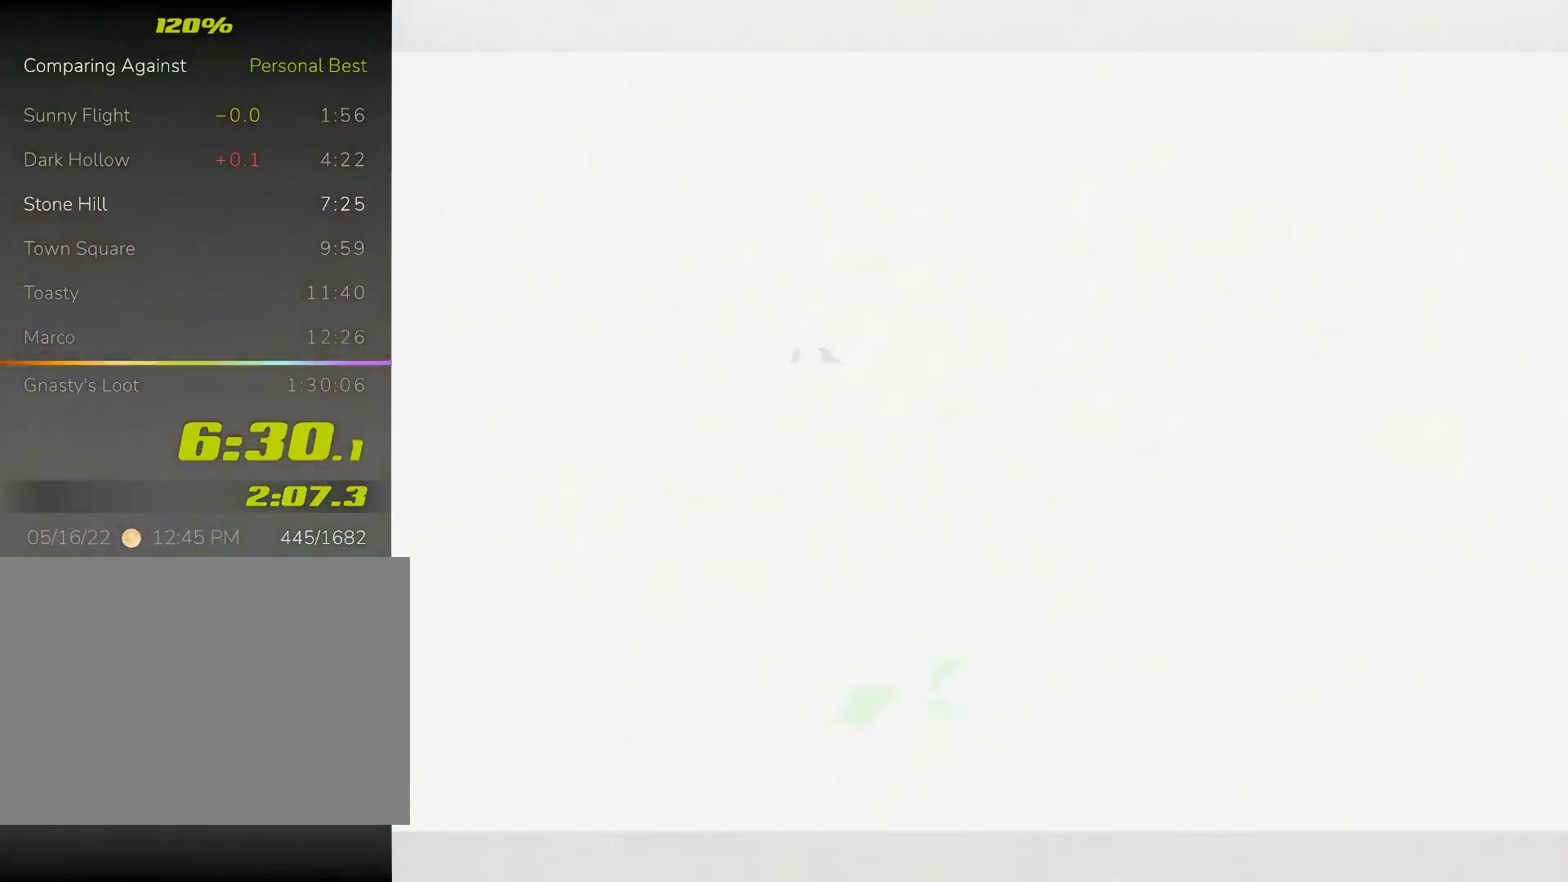
{"buttons": ["L1"], "left_stick": "center", "events": [[100, "L1", "down"], [167, "L1", "up"], [267, "L1", "down"], [333, "L1", "up"], [433, "L1", "down"]]}
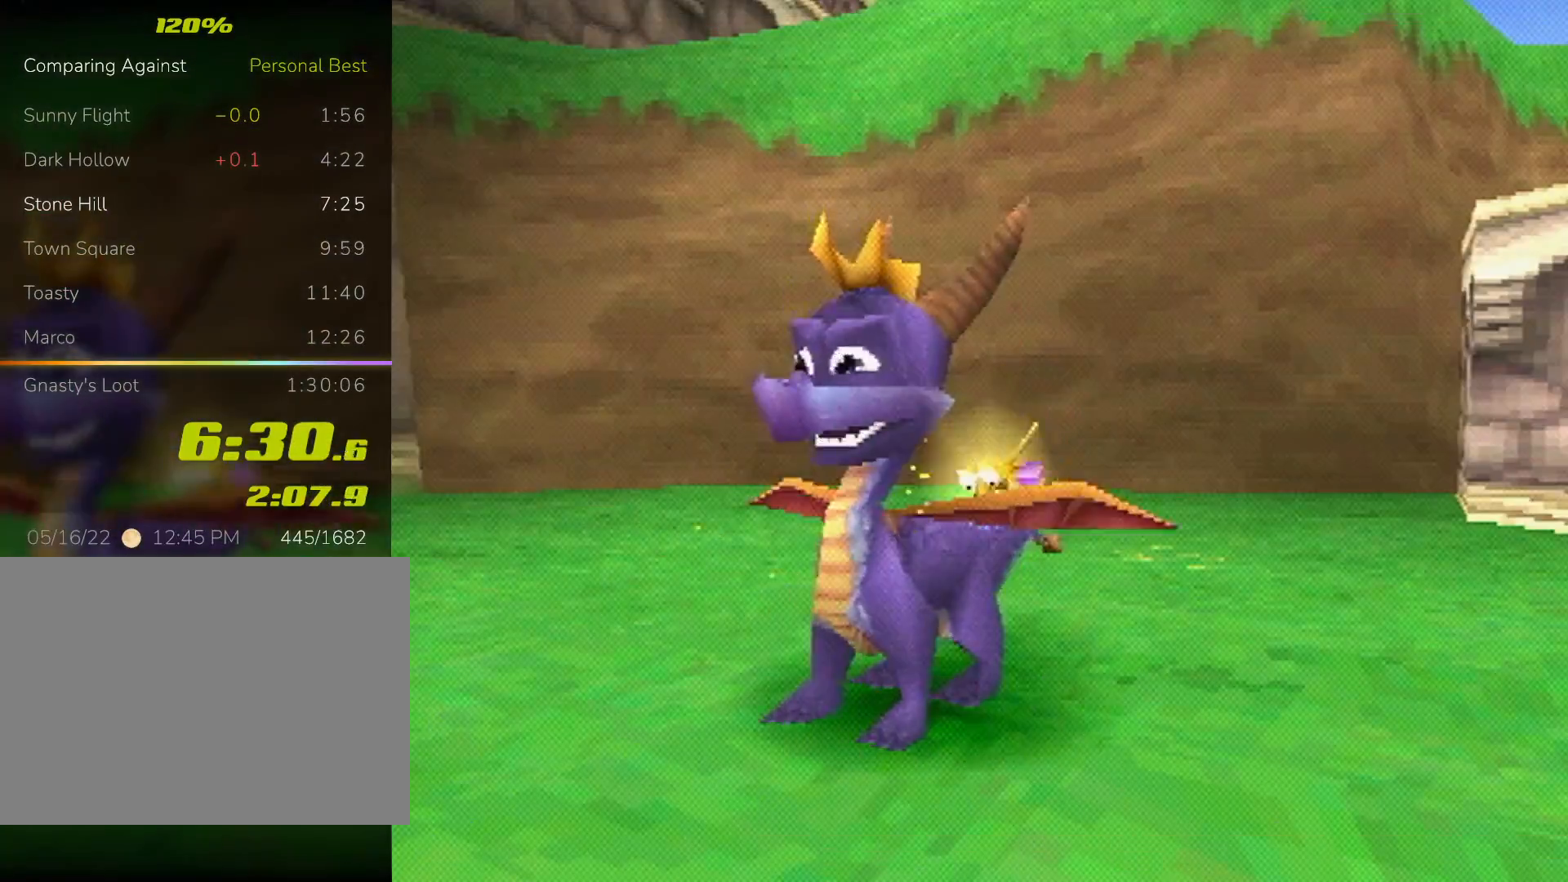
{"buttons": ["CROSS", "SQUARE"], "left_stick": "center", "events": [[33, "L1", "up"], [100, "L1", "down"], [233, "L1", "up"], [300, "L1", "down"], [400, "L1", "up"], [467, "CROSS", "down"], [467, "SQUARE", "down"]]}
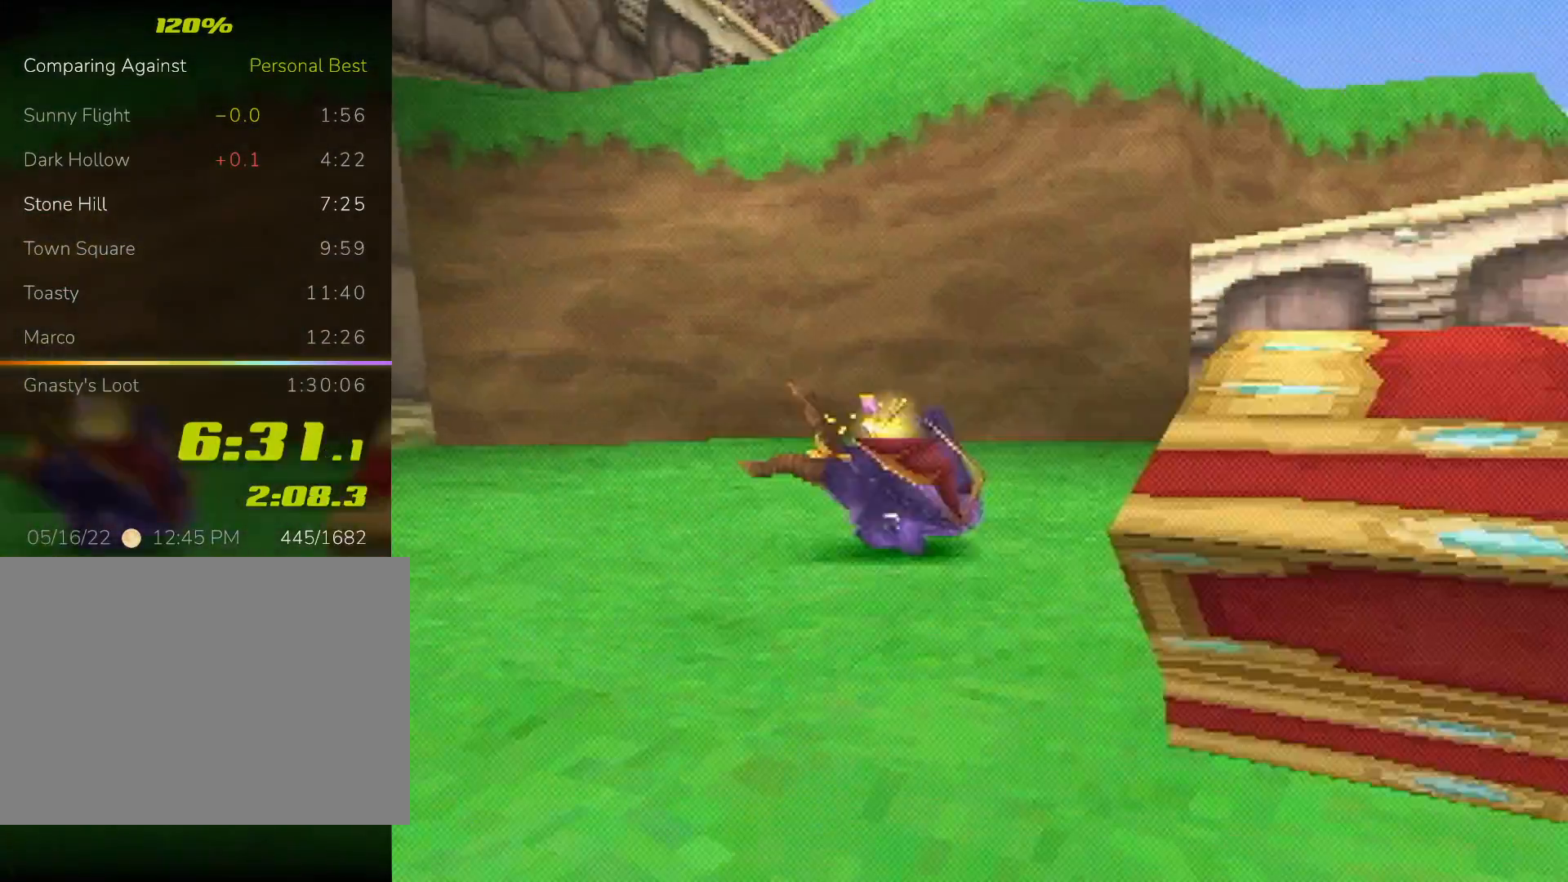
{"buttons": ["SQUARE"], "left_stick": "center", "events": [[367, "CROSS", "up"]]}
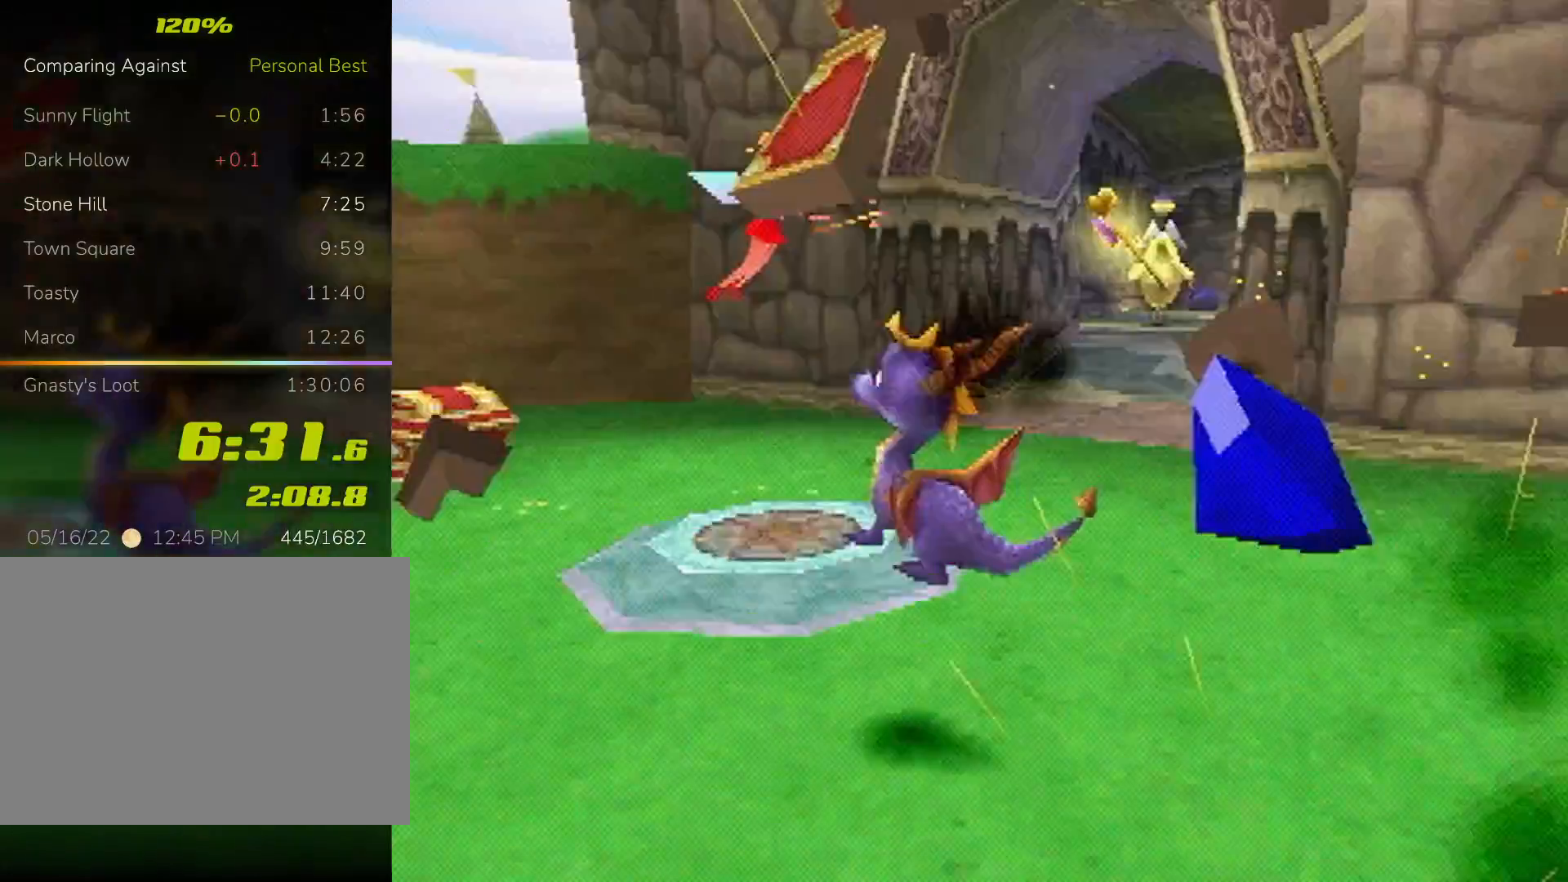
{"buttons": ["SQUARE", "L2"], "left_stick": "right"}
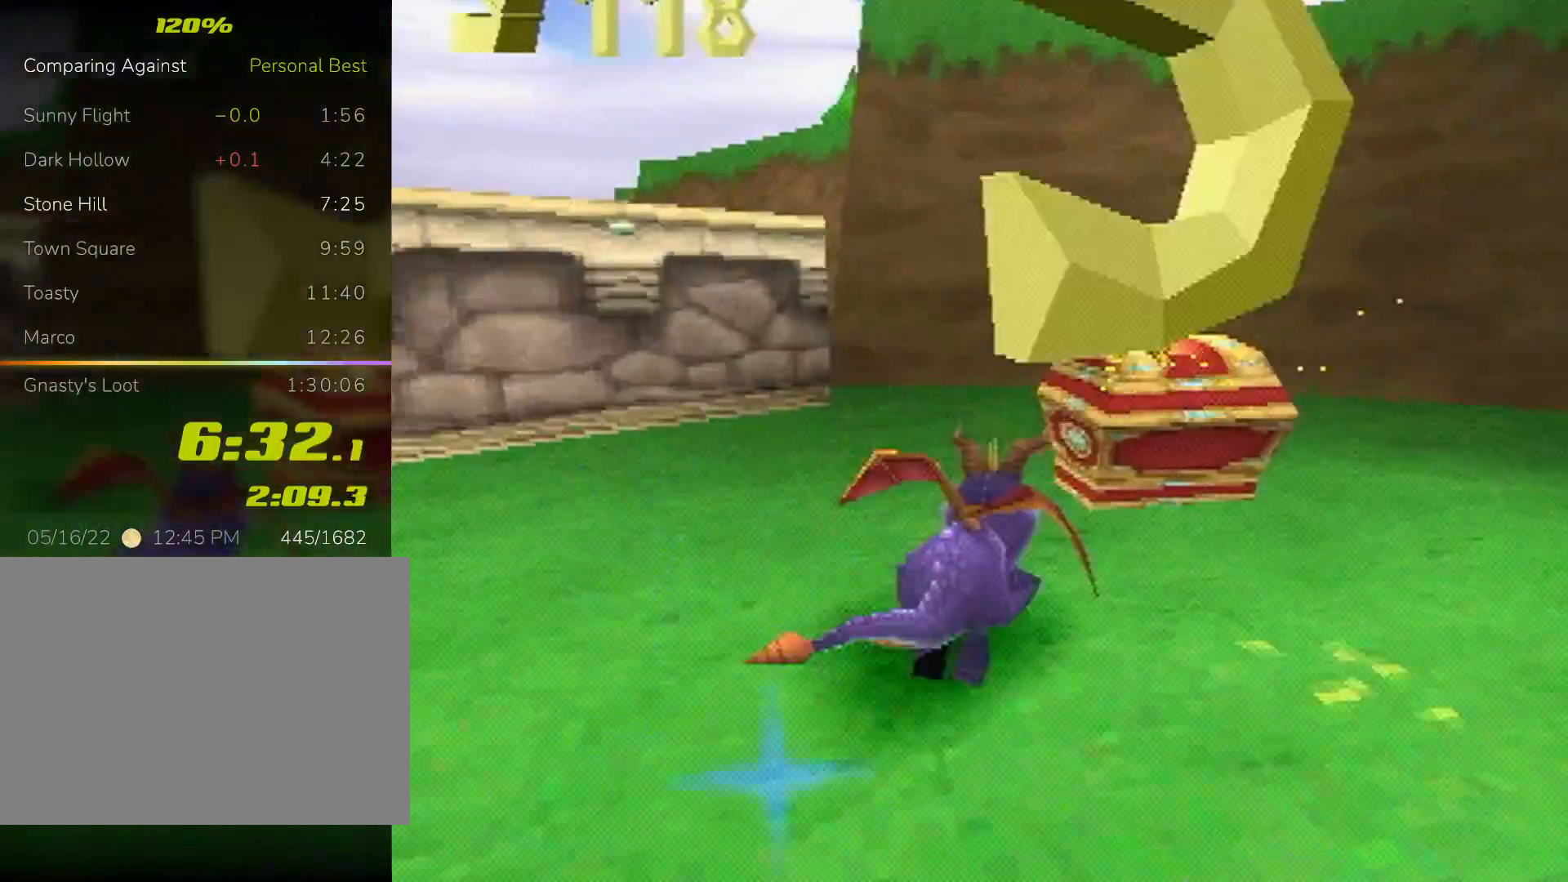
{"buttons": ["SQUARE", "L2"], "left_stick": "right"}
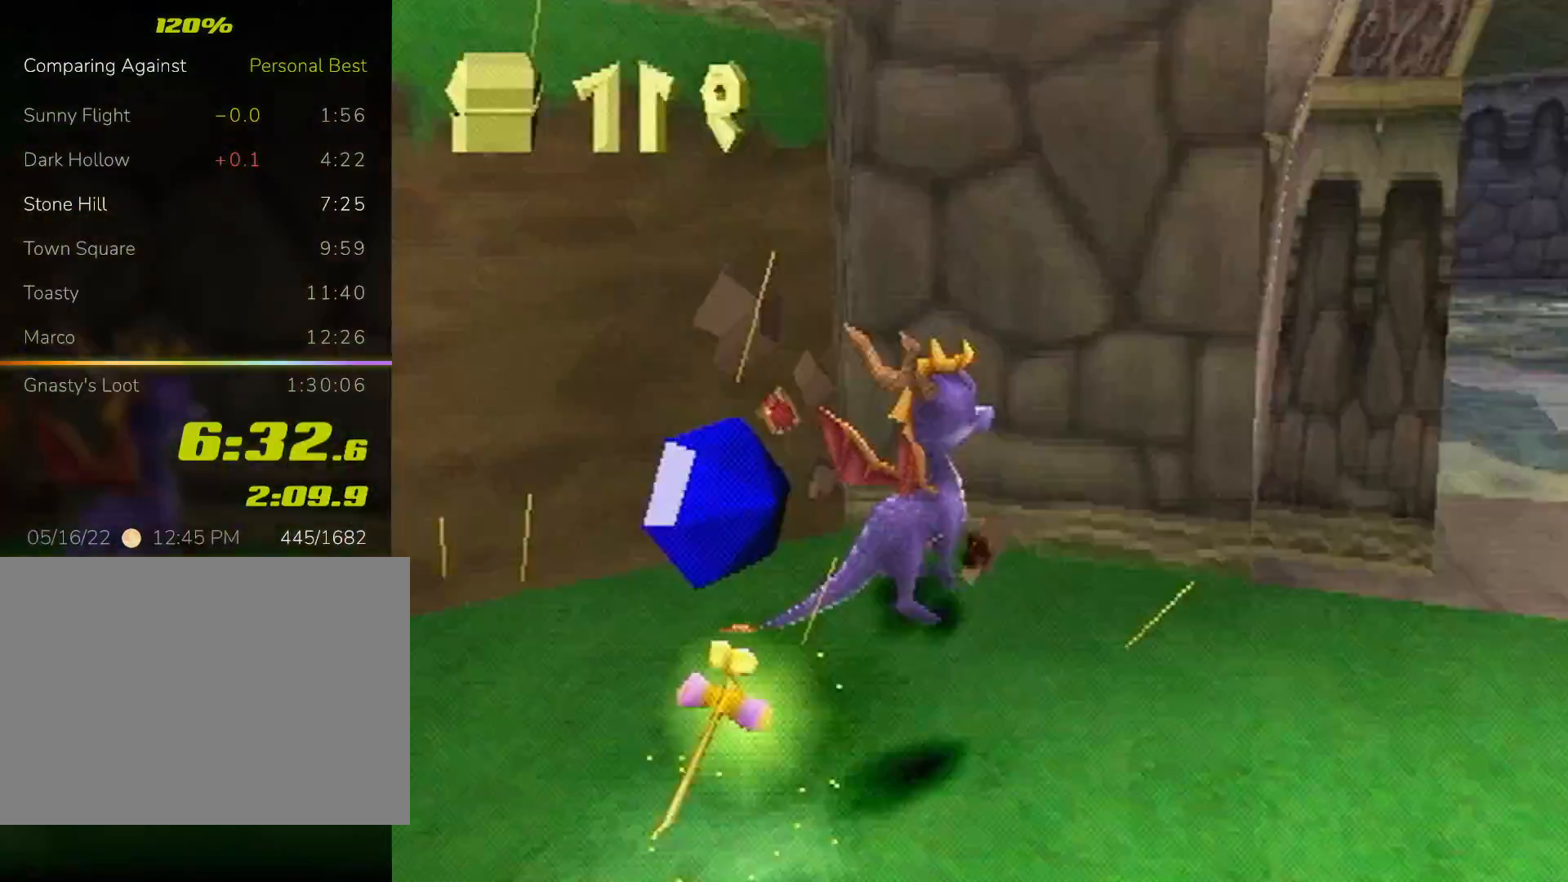
{"buttons": ["SQUARE"], "left_stick": "left", "events": [[100, "L2", "up"], [133, "left_stick", "up"], [233, "SQUARE", "up"], [233, "left_stick", "left"], [333, "CROSS", "down"], [433, "CROSS", "up"], [467, "SQUARE", "down"]]}